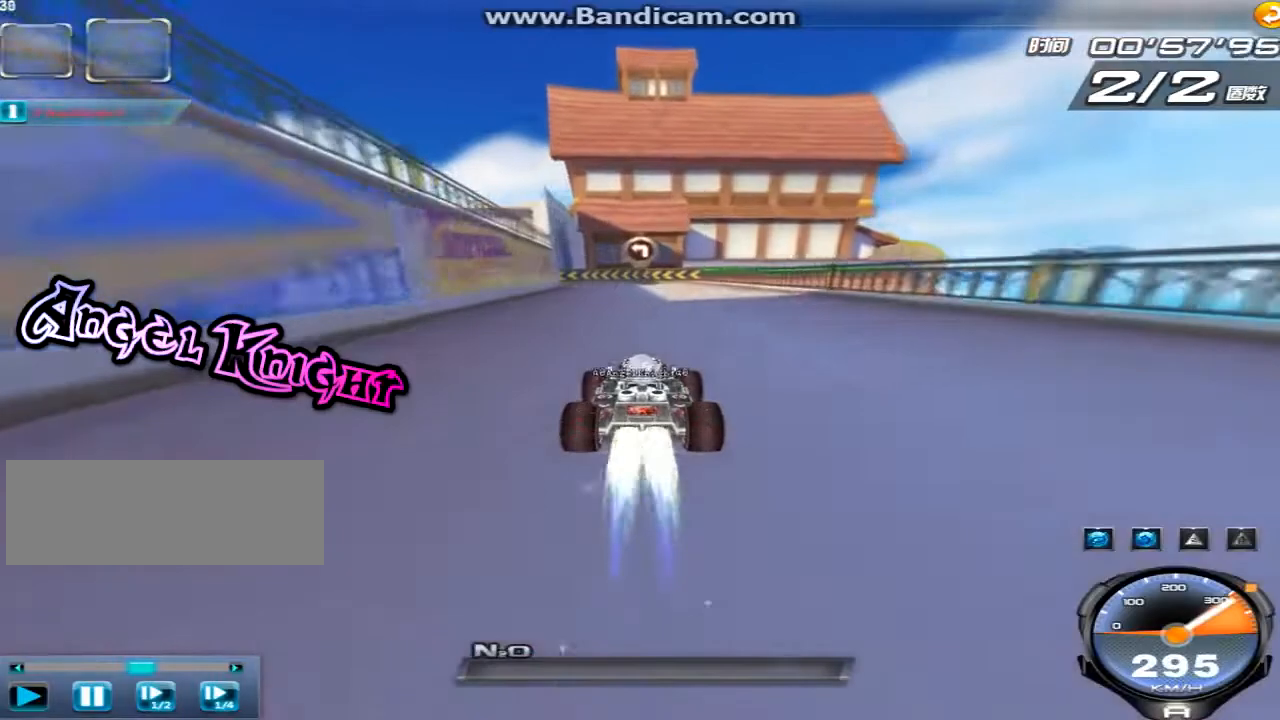
Gameplay with keyboard; each line is a JSON object with the keys held at the frame after it. "events" lists presses ("down") and releases ("up") of "ctrl", "down", "left", "r", "right", "shift", "up" and "w" between this image and that frame as [ms after this image, input, new state], when the widget could be followed in between. No other keys are recorded. Mouse input is not recorded.
{"keys": ["left", "up"], "events": [[240, "left", "down"]]}
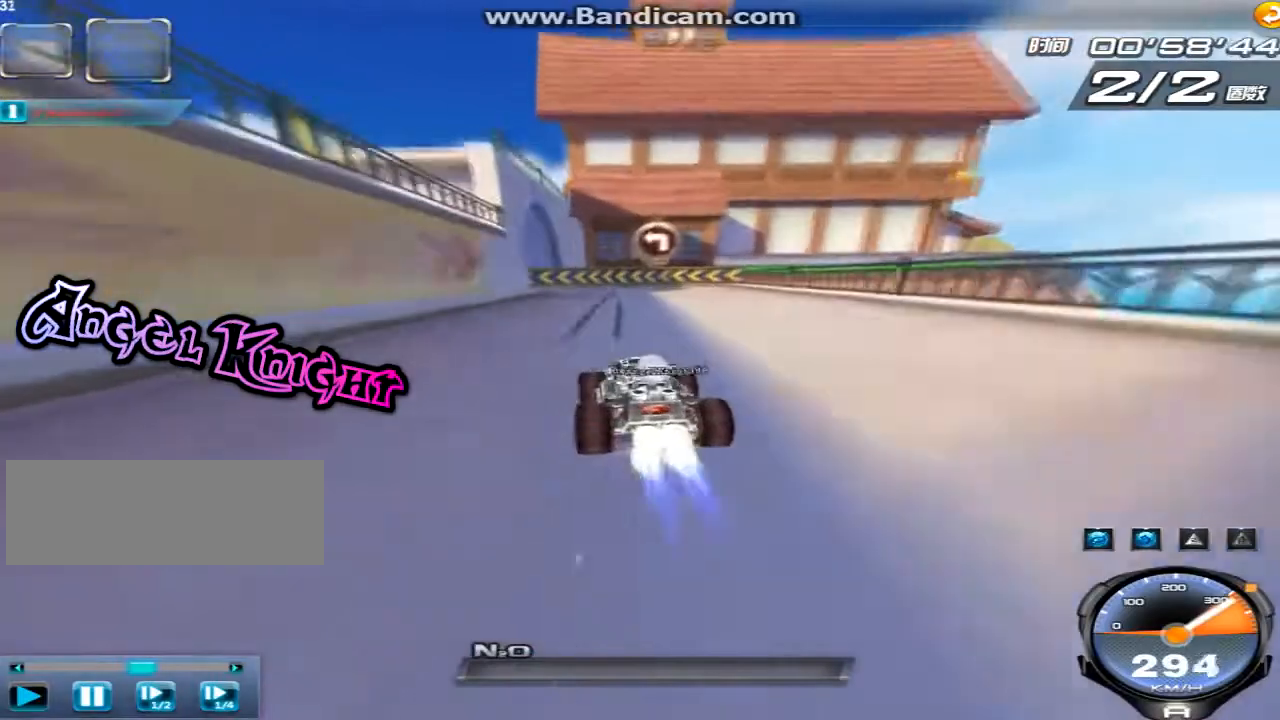
{"keys": ["left", "shift", "up"], "events": [[160, "shift", "down"]]}
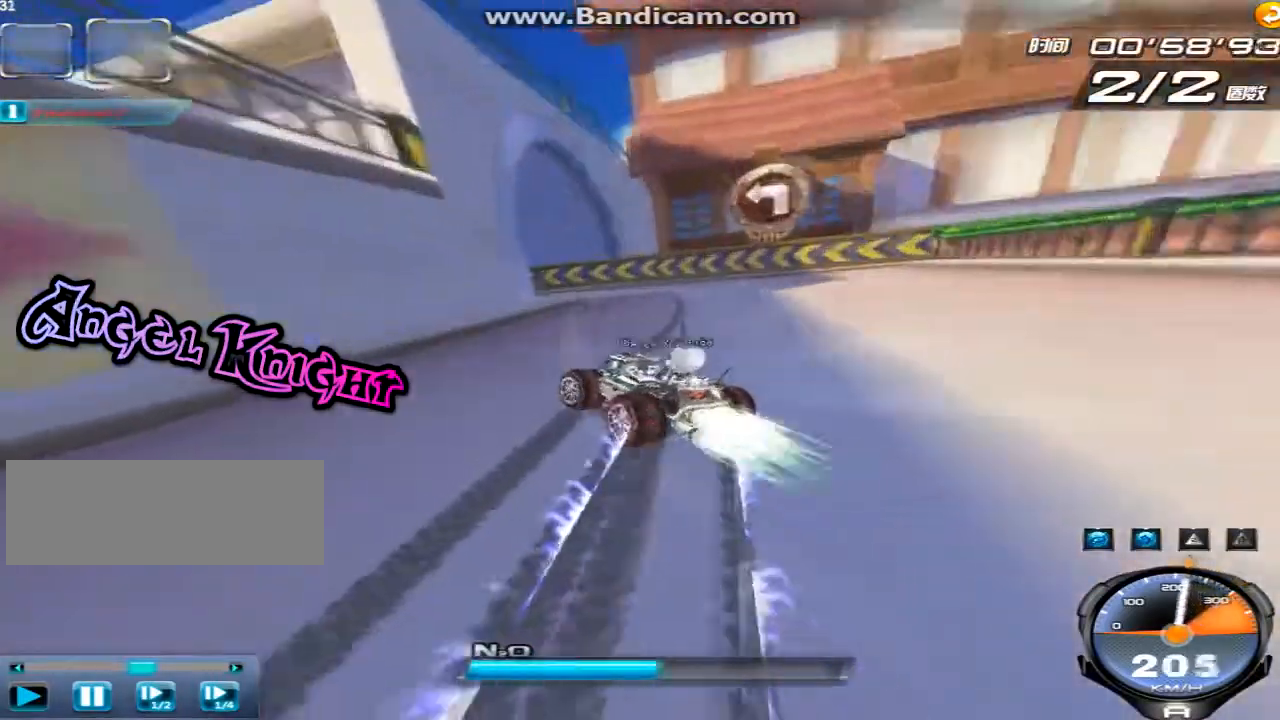
{"keys": ["right", "up"], "events": [[200, "left", "up"], [200, "right", "down"], [240, "shift", "up"]]}
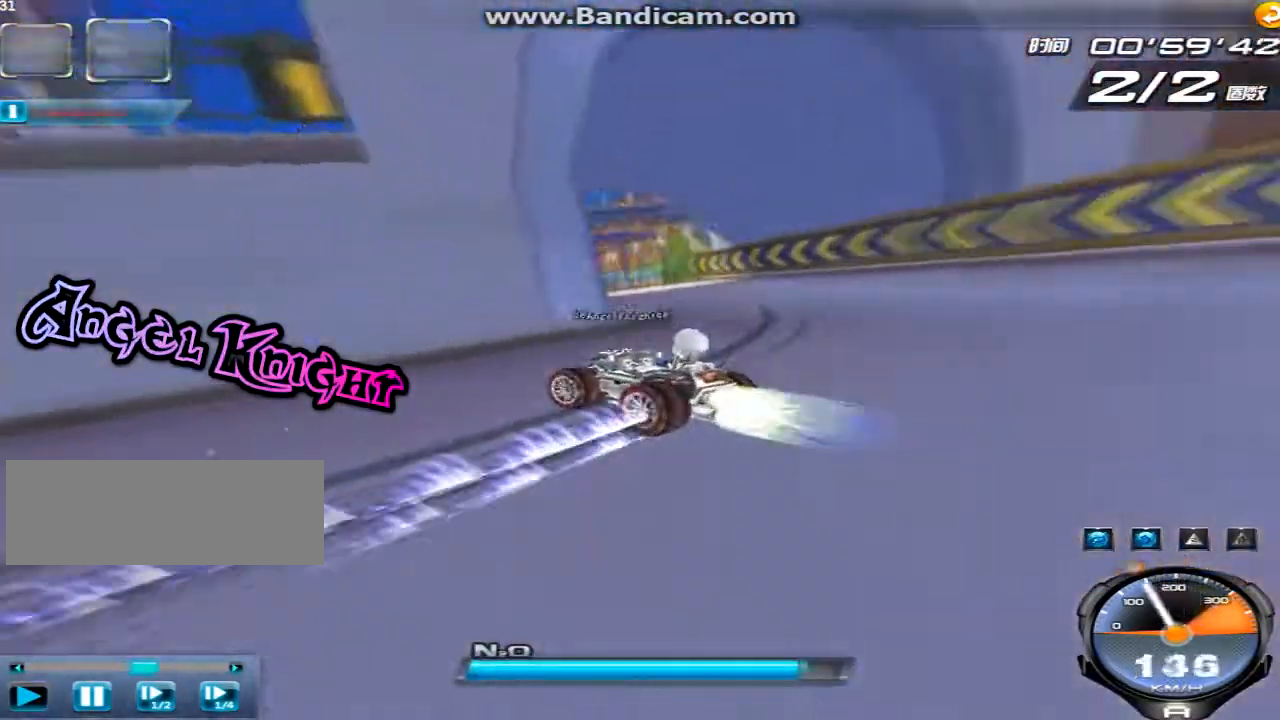
{"keys": ["right", "up"], "events": [[440, "ctrl", "down"], [480, "ctrl", "up"]]}
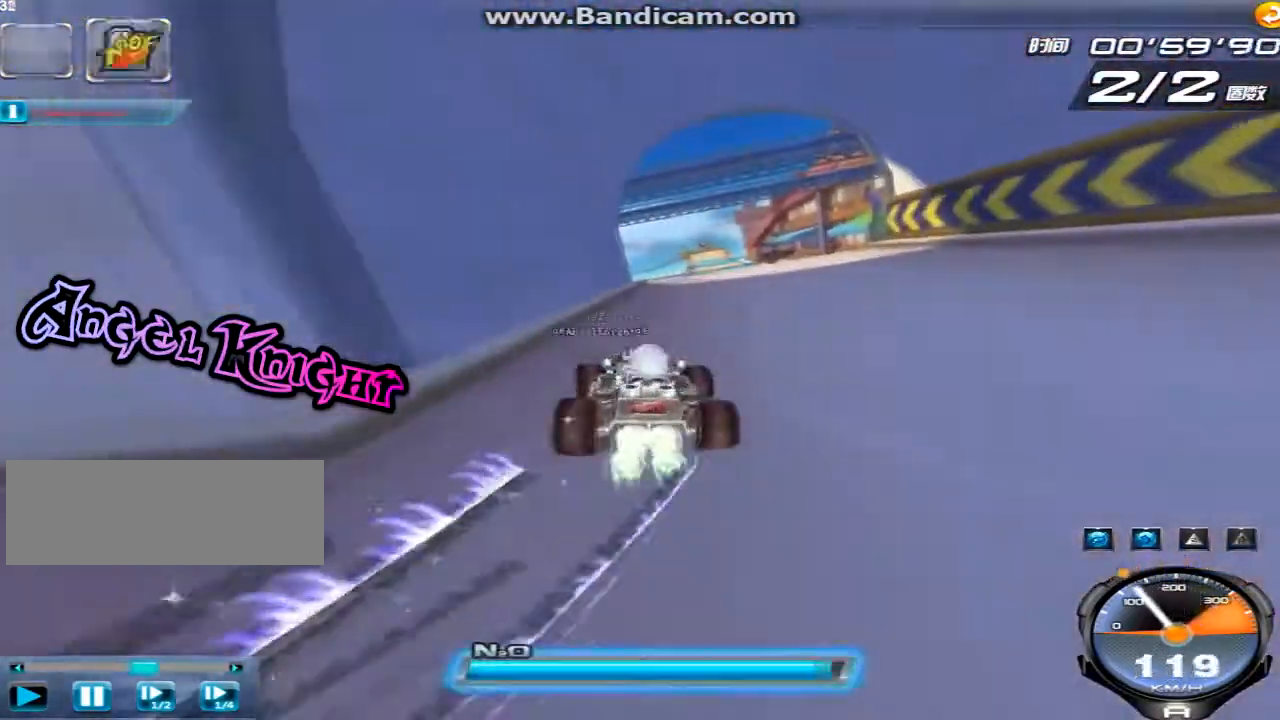
{"keys": ["up", "w"], "events": [[40, "ctrl", "down"], [120, "ctrl", "up"], [200, "ctrl", "down"], [240, "right", "up"], [280, "ctrl", "up"], [320, "ctrl", "down"], [440, "w", "down"], [480, "ctrl", "up"]]}
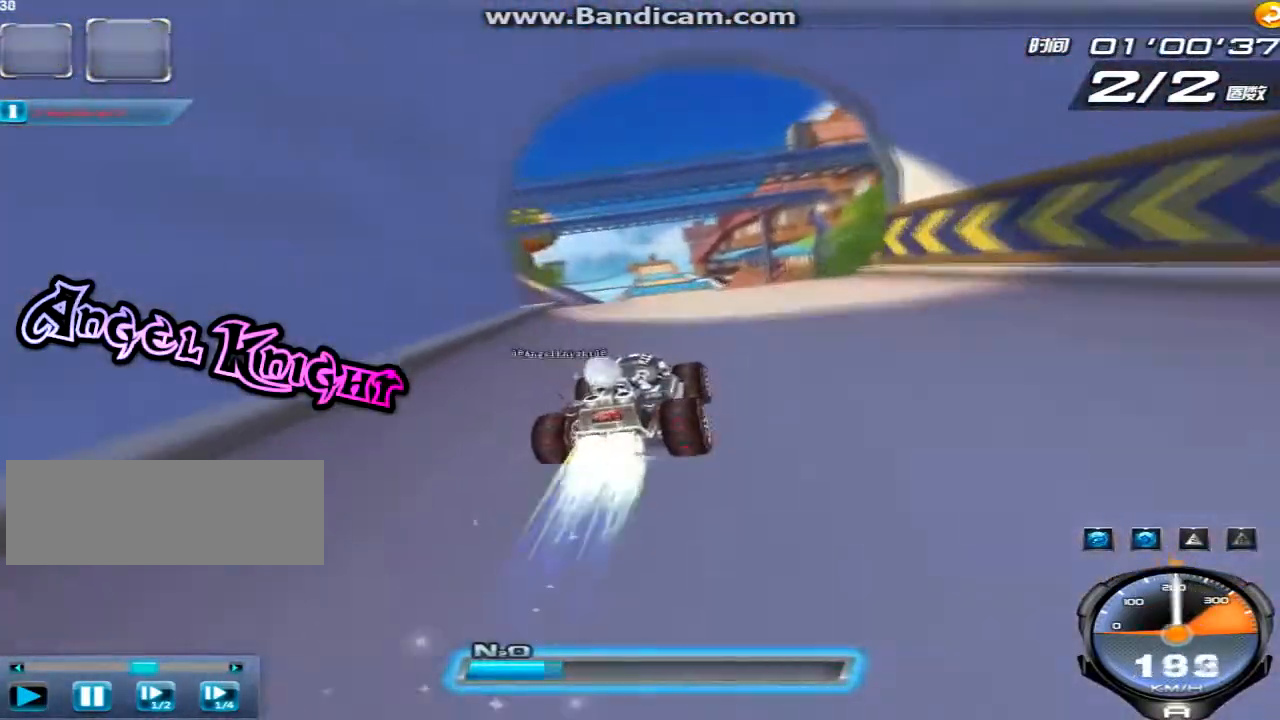
{"keys": ["up"], "events": [[40, "w", "up"], [280, "left", "down"], [360, "w", "down"], [400, "left", "up"], [400, "w", "up"]]}
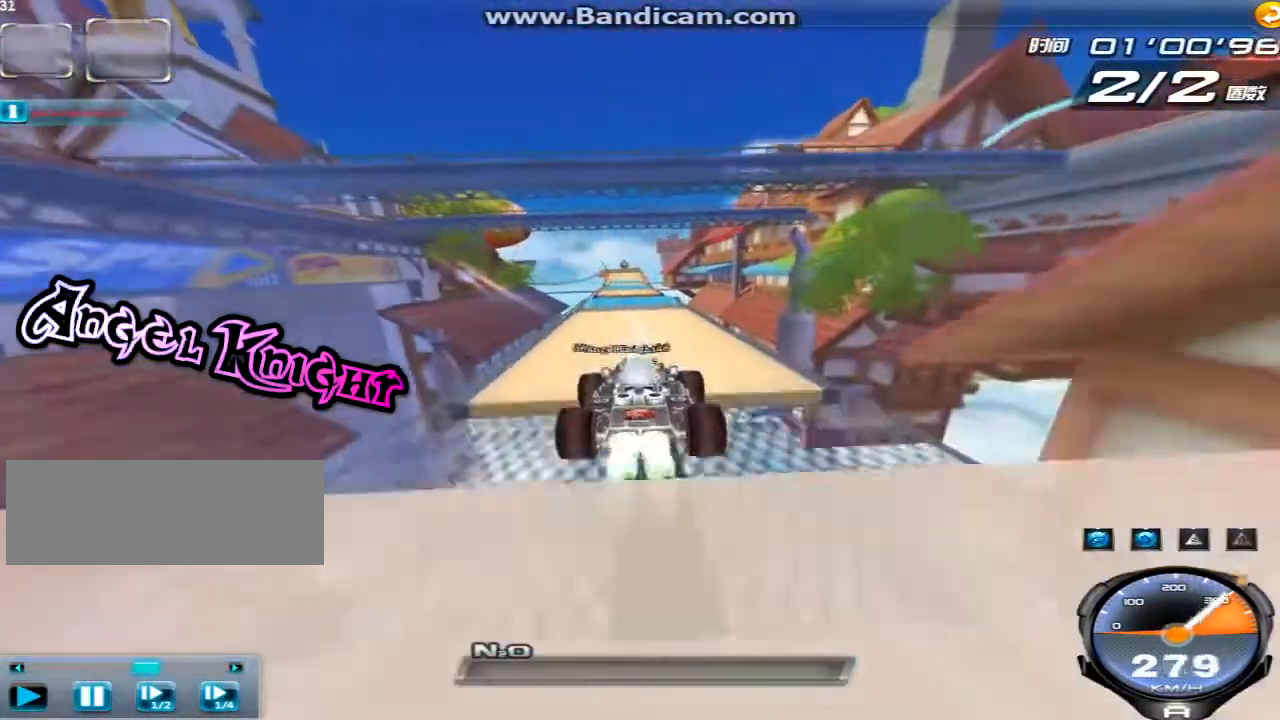
{"keys": ["left", "up"], "events": [[120, "left", "down"], [320, "w", "down"], [440, "w", "up"]]}
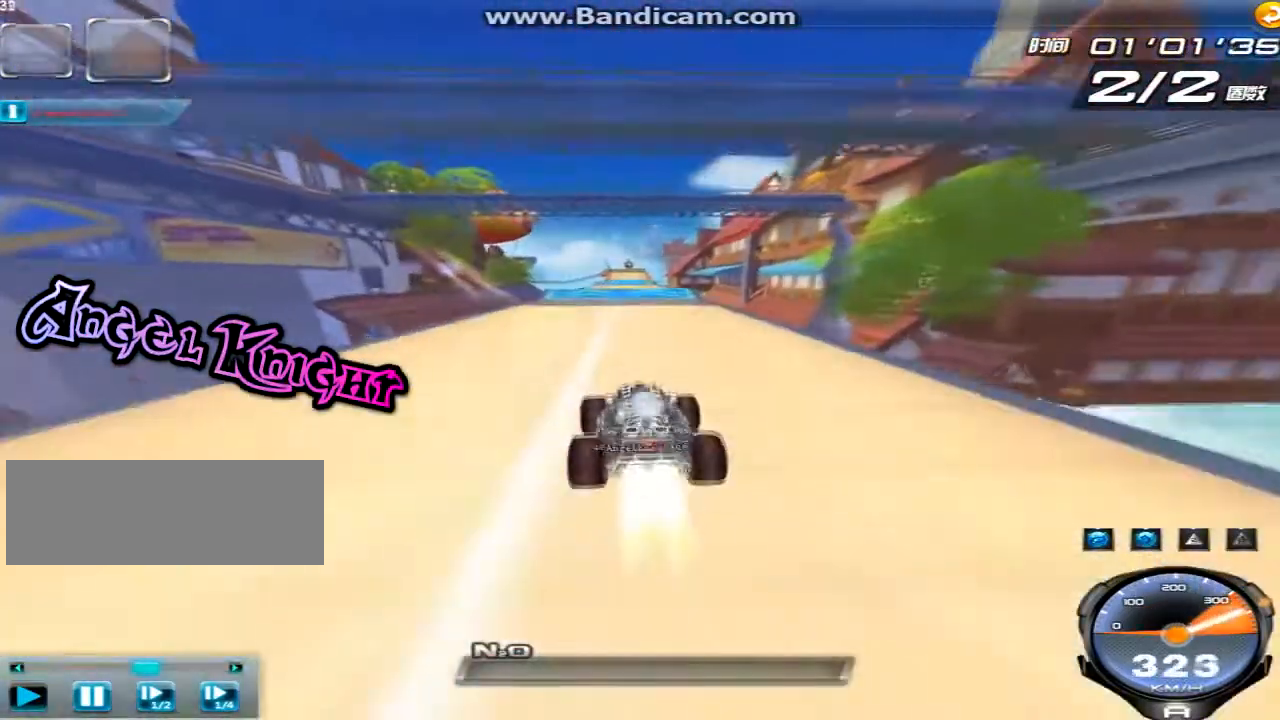
{"keys": ["right", "up"], "events": [[40, "w", "down"], [80, "left", "up"], [120, "w", "up"], [440, "right", "down"]]}
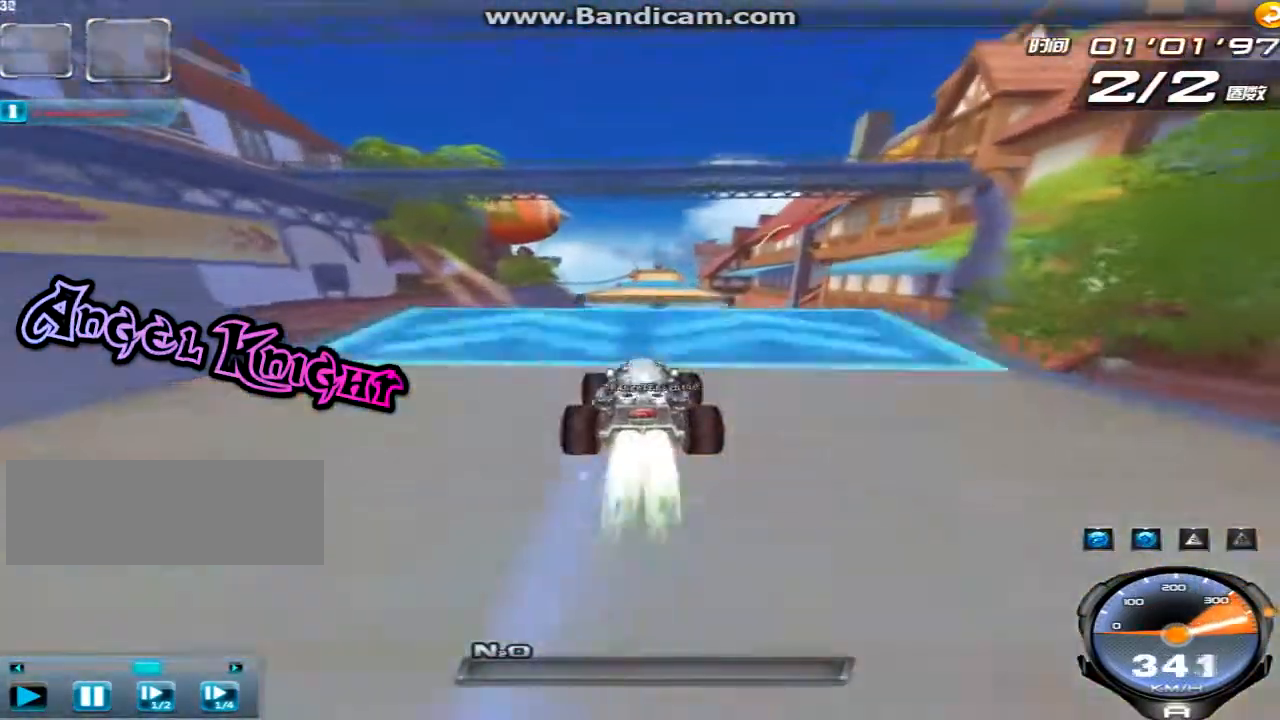
{"keys": ["up", "w"], "events": [[120, "right", "up"], [480, "w", "down"]]}
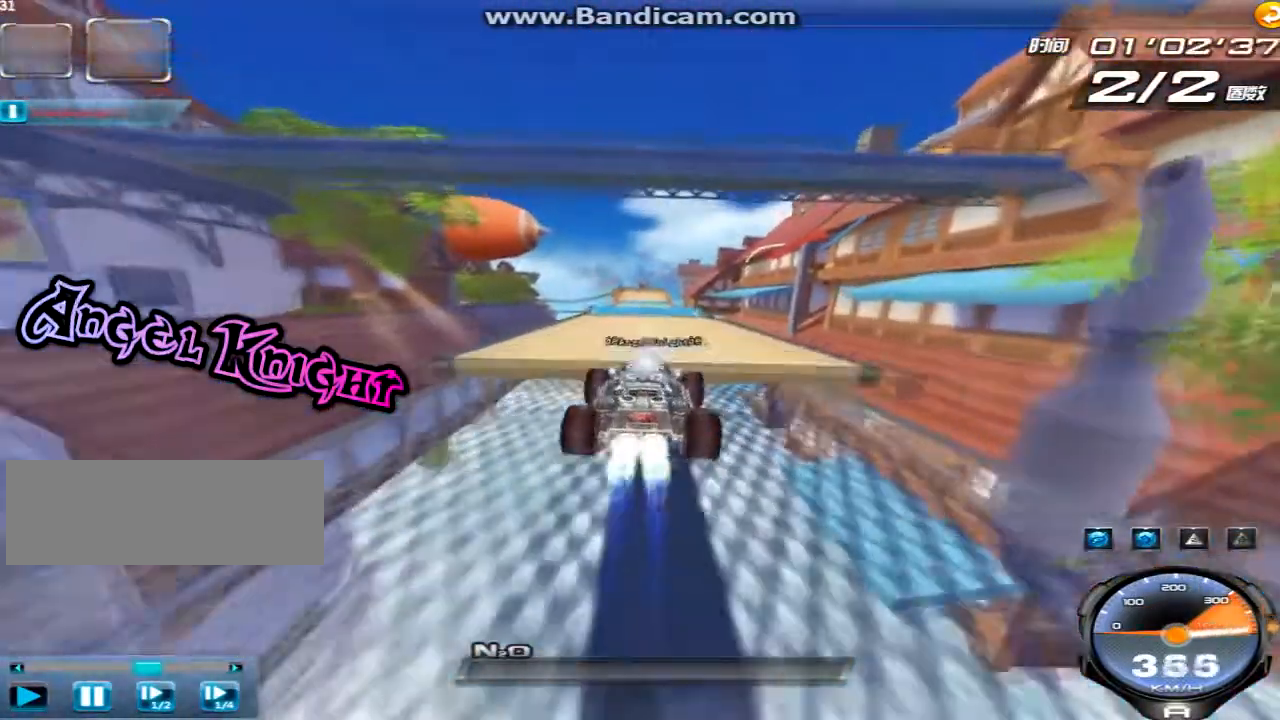
{"keys": ["up"], "events": [[120, "w", "up"], [240, "w", "down"], [400, "w", "up"]]}
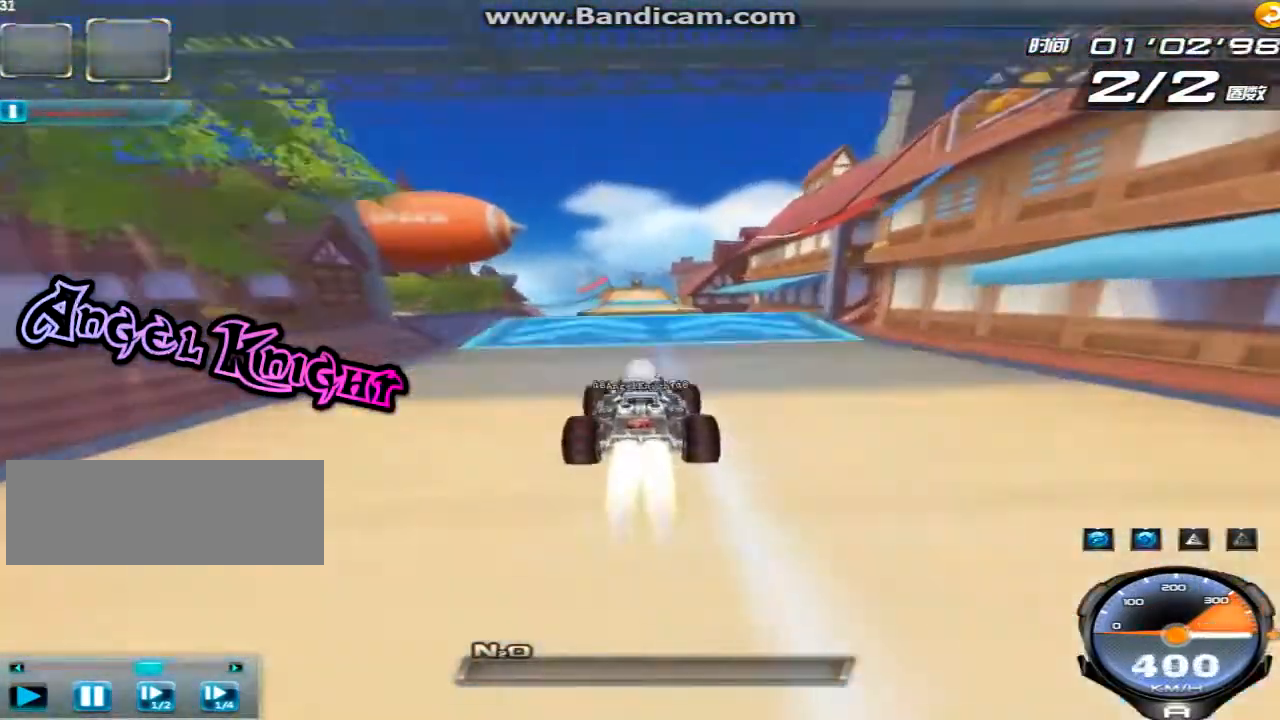
{"keys": ["up", "w"], "events": [[40, "w", "down"], [120, "w", "up"], [280, "w", "down"]]}
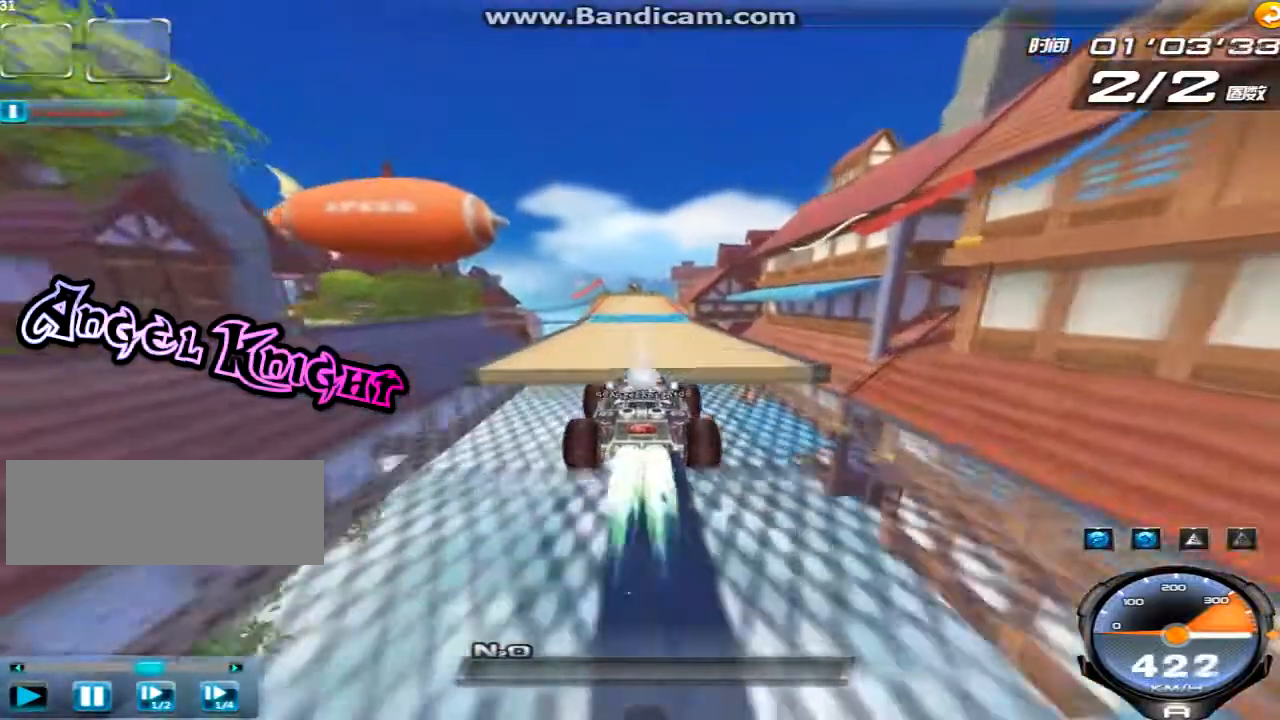
{"keys": ["up", "w"], "events": [[240, "w", "up"], [520, "w", "down"]]}
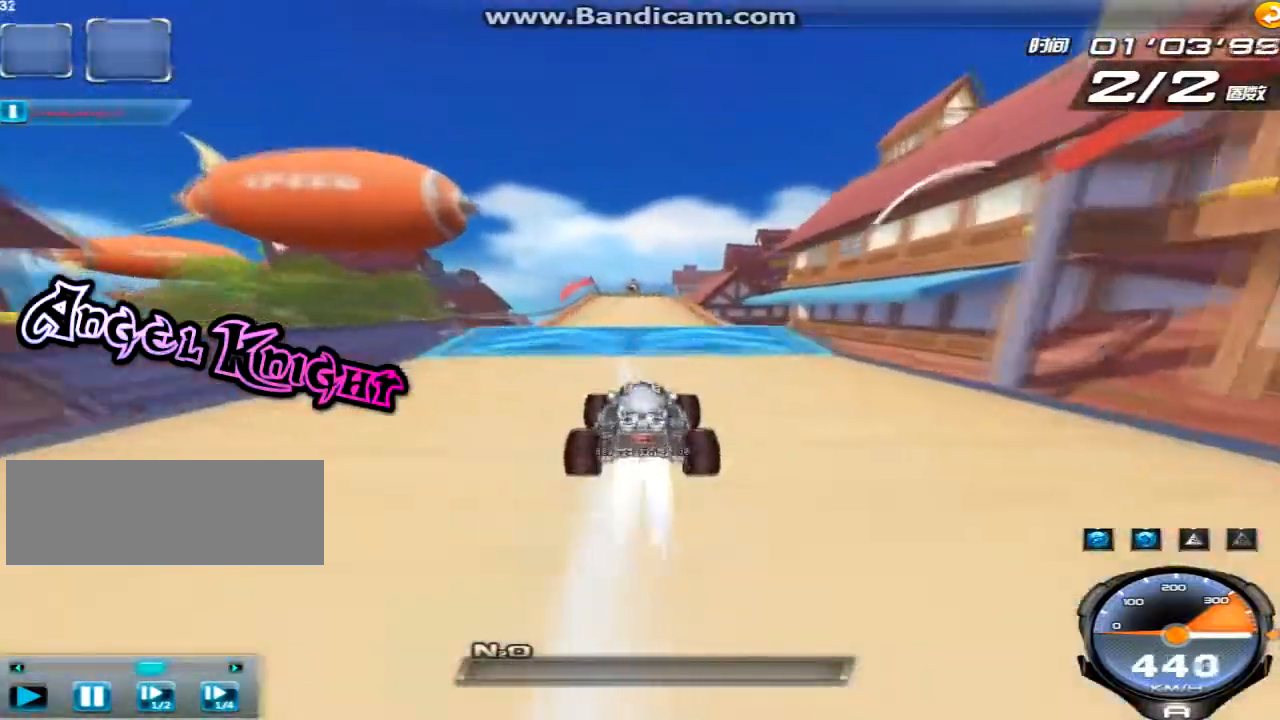
{"keys": ["up"], "events": [[120, "w", "up"], [280, "w", "down"], [320, "left", "down"], [360, "left", "up"], [360, "w", "up"]]}
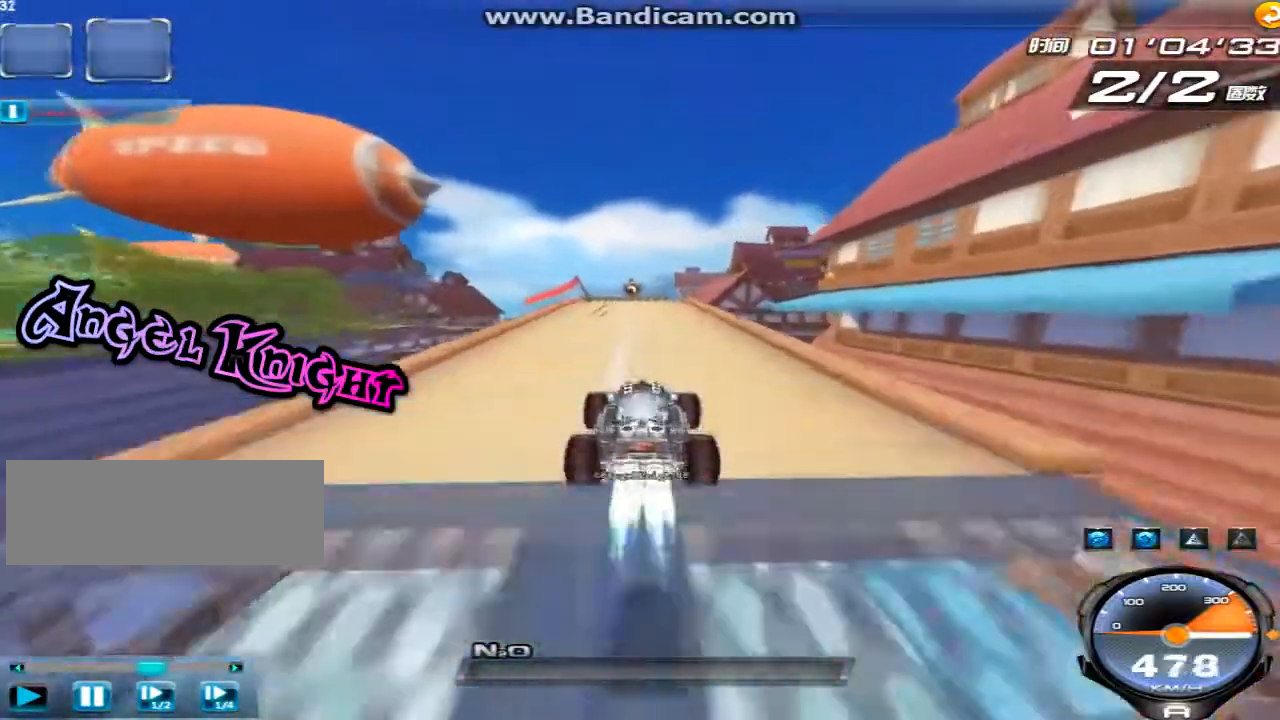
{"keys": ["left", "shift", "up"], "events": [[200, "w", "down"], [280, "w", "up"], [400, "w", "down"], [440, "left", "down"], [480, "w", "up"], [520, "shift", "down"]]}
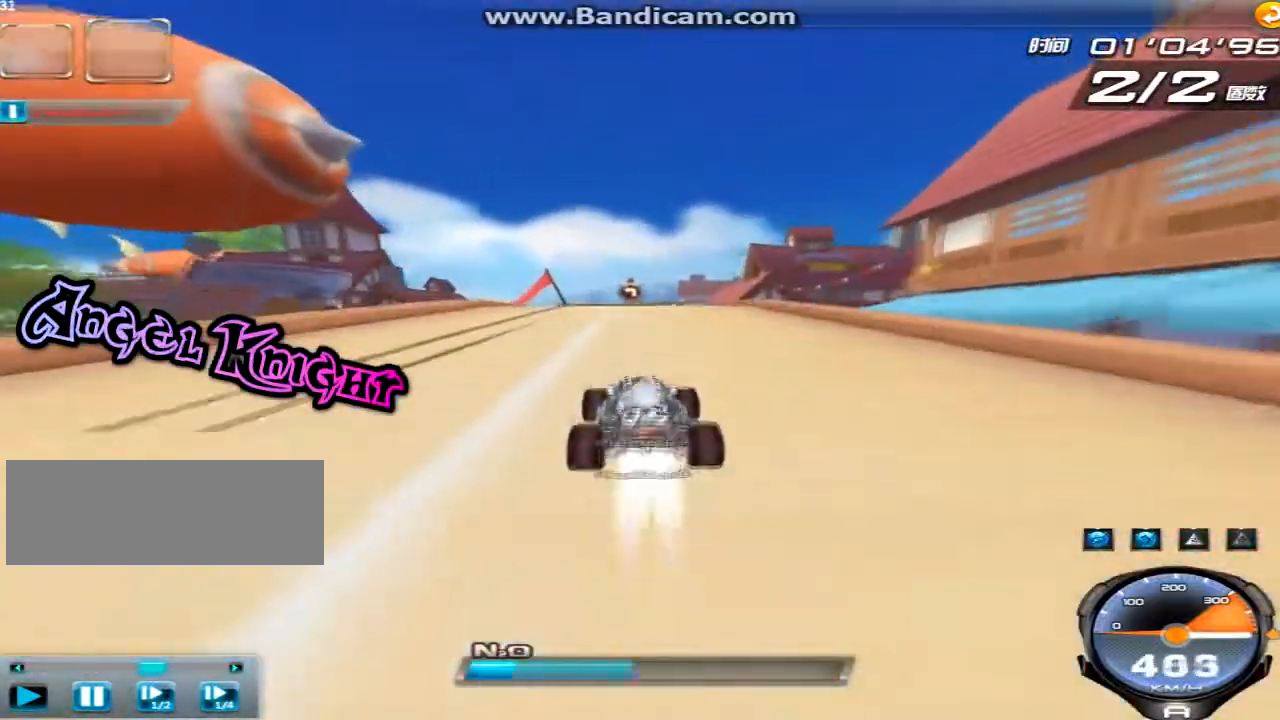
{"keys": ["up"], "events": [[120, "left", "up"], [160, "shift", "up"]]}
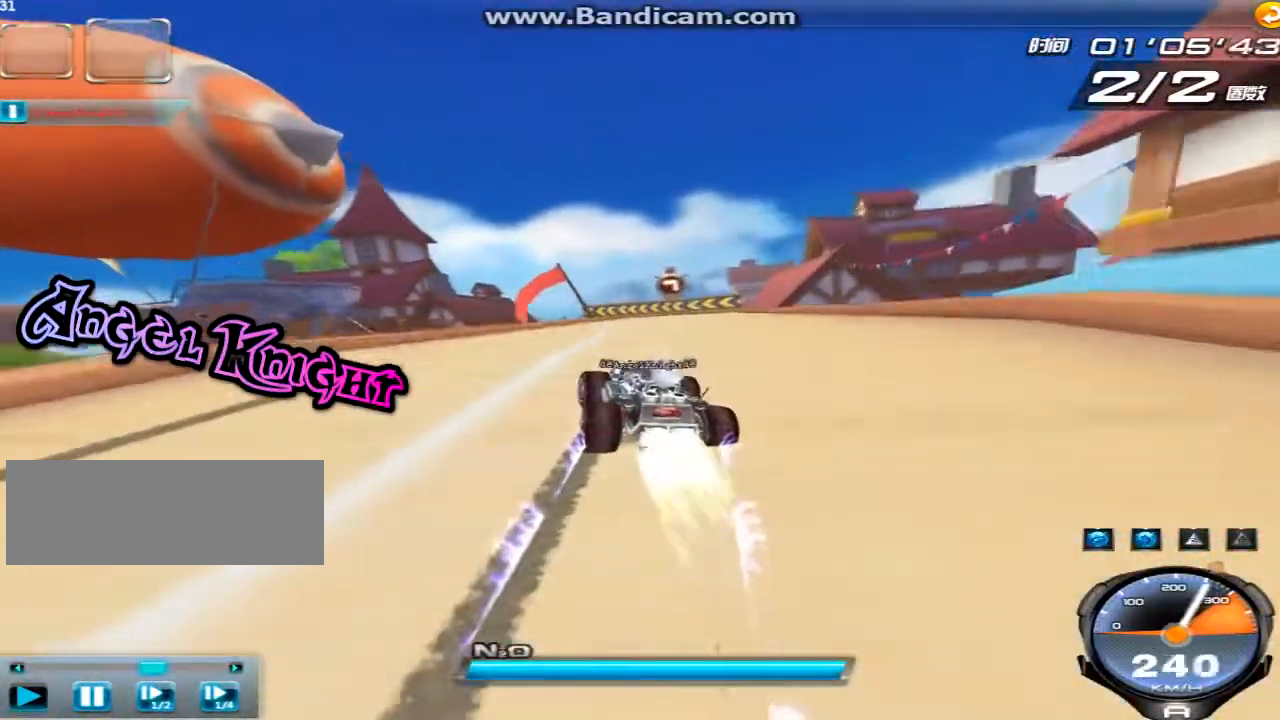
{"keys": ["up"], "events": [[120, "right", "down"], [280, "w", "down"], [320, "right", "up"], [400, "w", "up"]]}
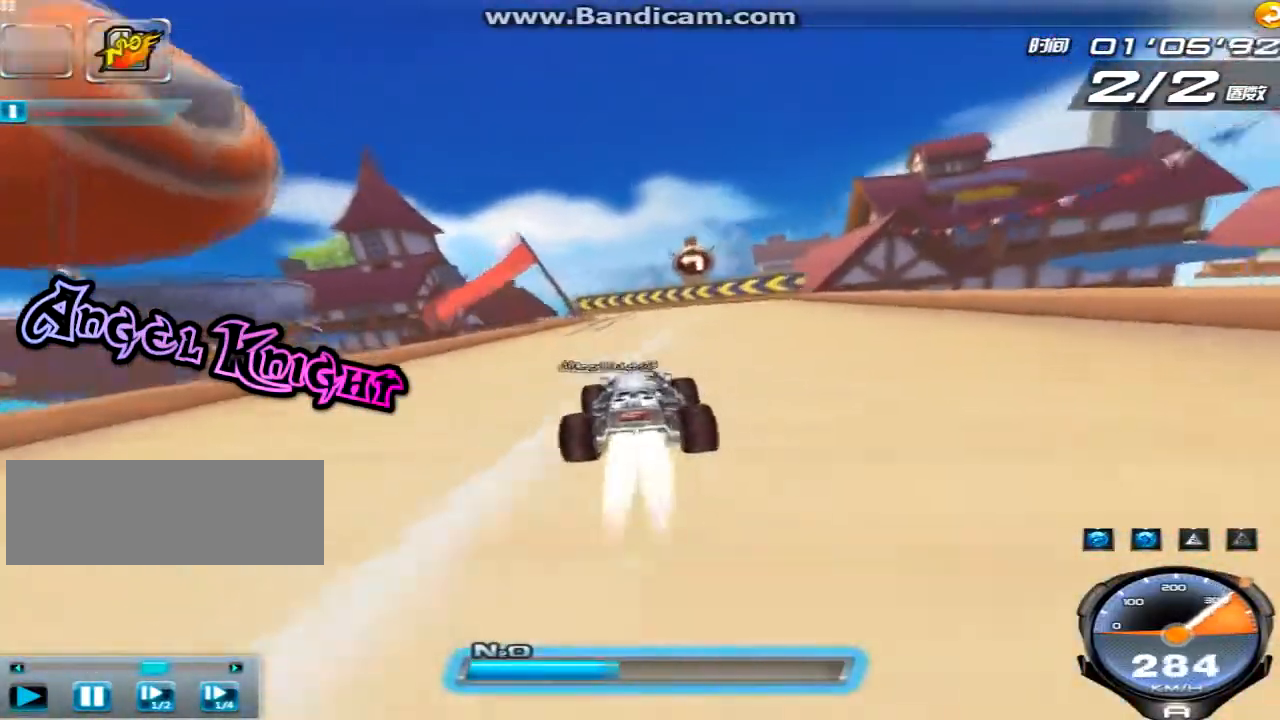
{"keys": ["left", "shift", "up"], "events": [[120, "left", "down"], [360, "shift", "down"]]}
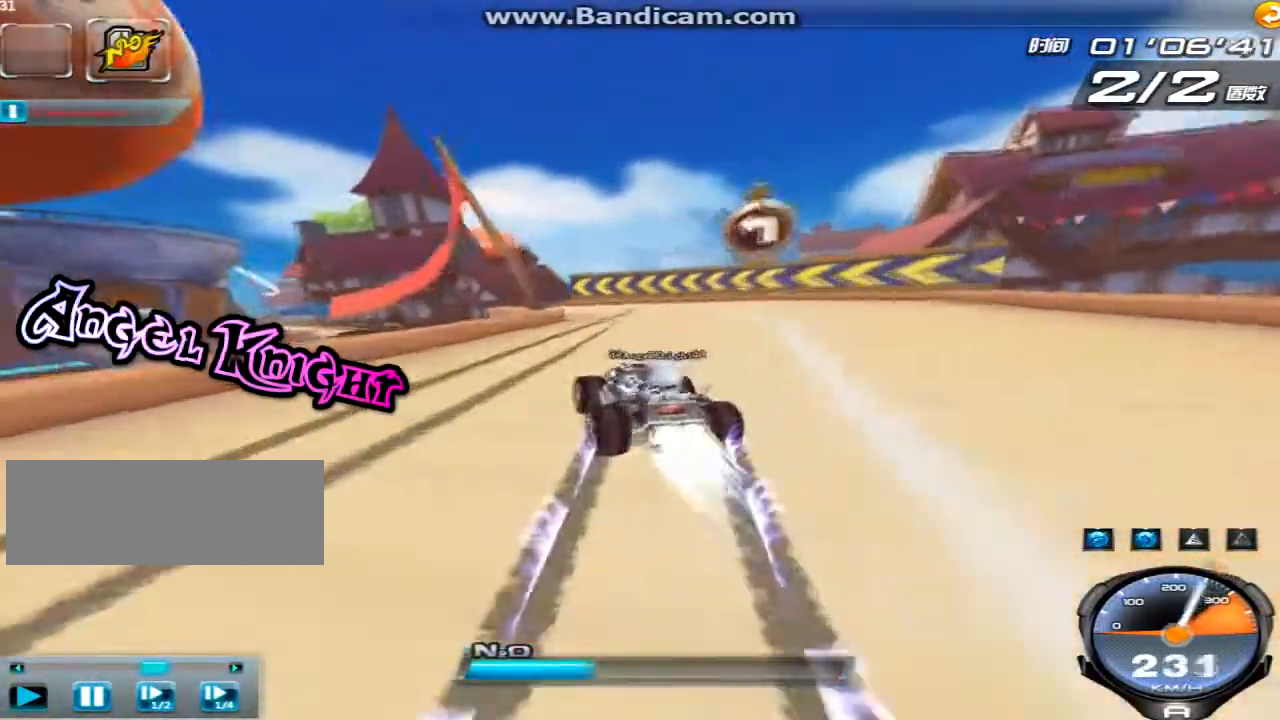
{"keys": ["right", "up"], "events": [[360, "left", "up"], [400, "right", "down"], [400, "shift", "up"]]}
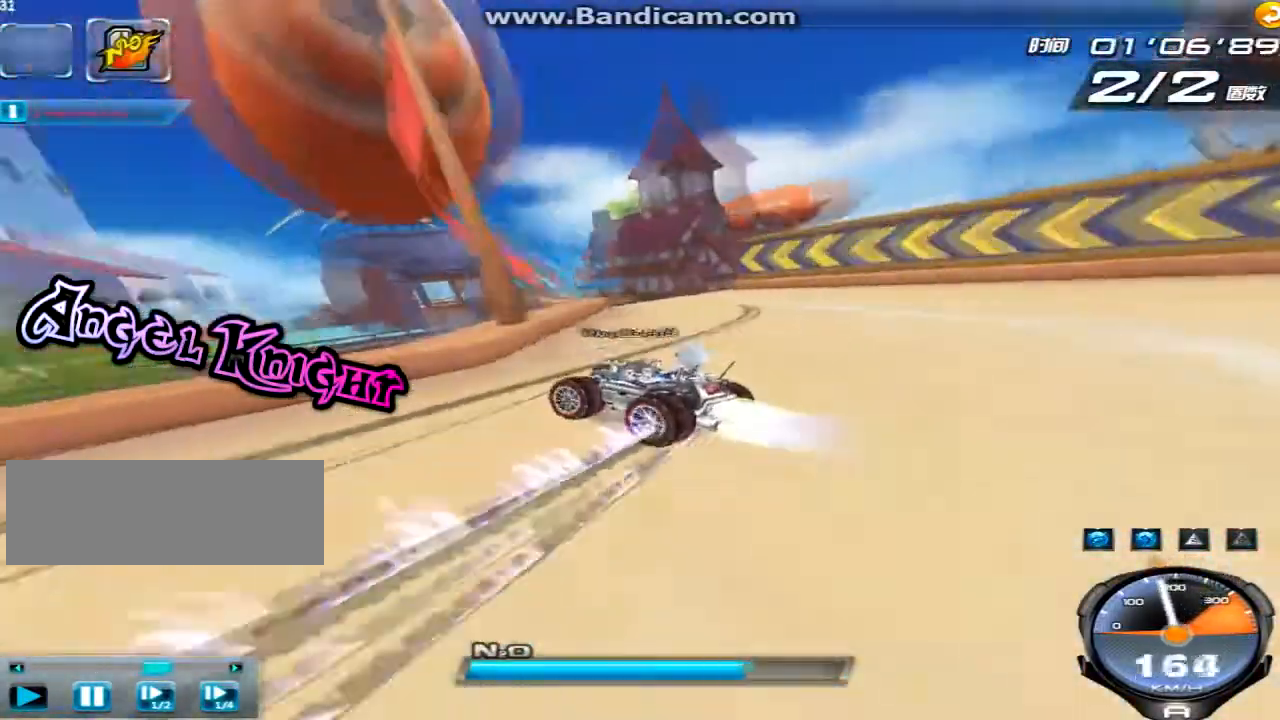
{"keys": ["ctrl", "right", "up"], "events": [[320, "ctrl", "down"]]}
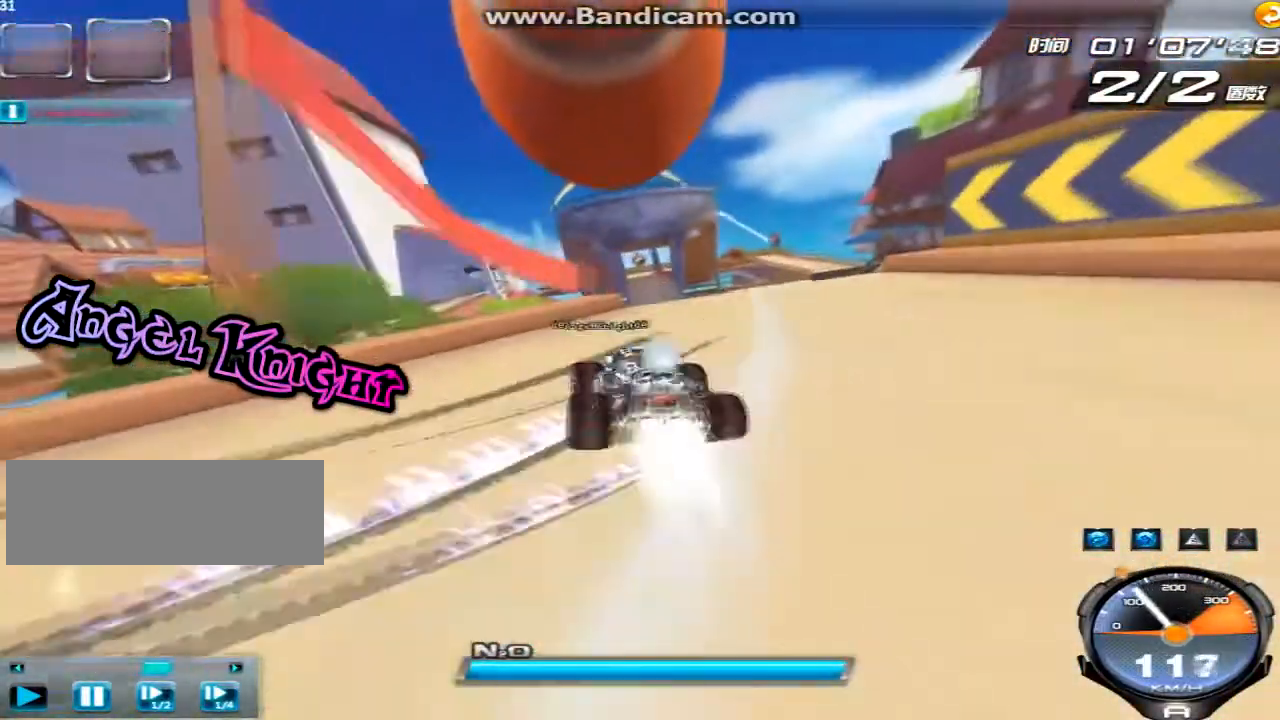
{"keys": ["up"], "events": [[120, "ctrl", "up"], [120, "right", "up"], [120, "w", "down"], [160, "w", "up"], [240, "left", "down"], [280, "w", "down"], [320, "w", "up"], [360, "left", "up"]]}
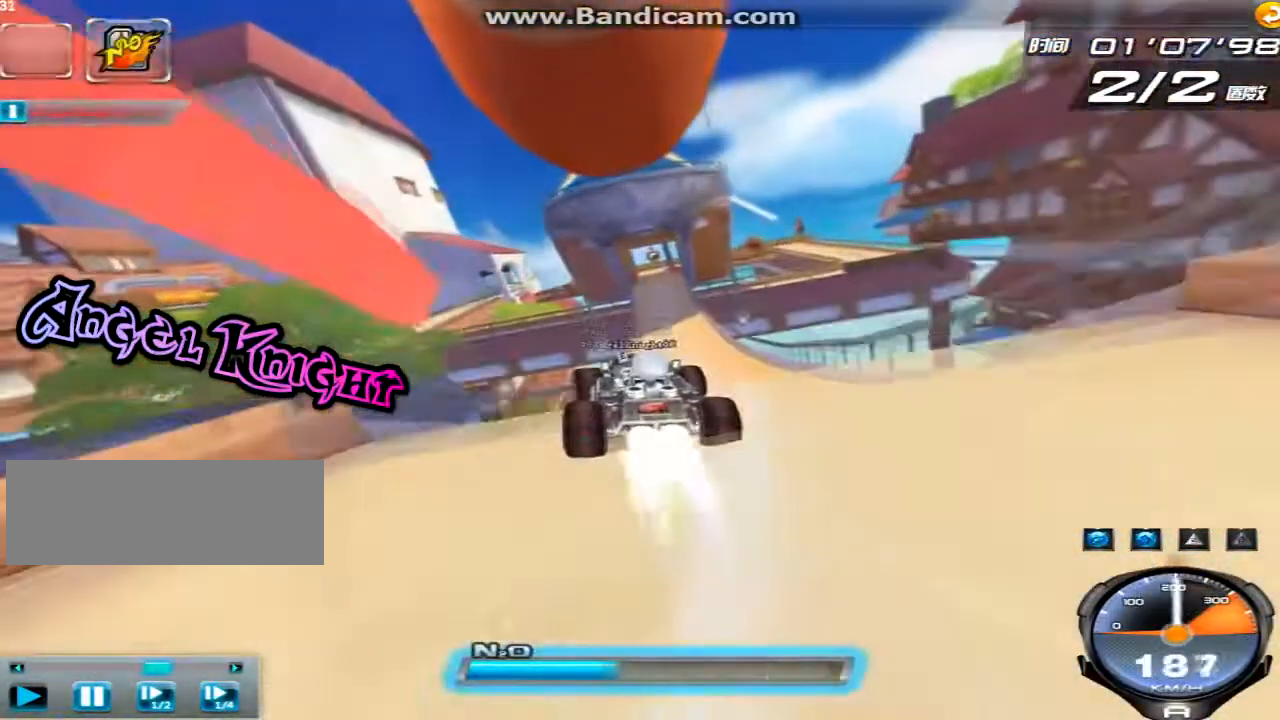
{"keys": ["right", "up"], "events": [[160, "right", "down"]]}
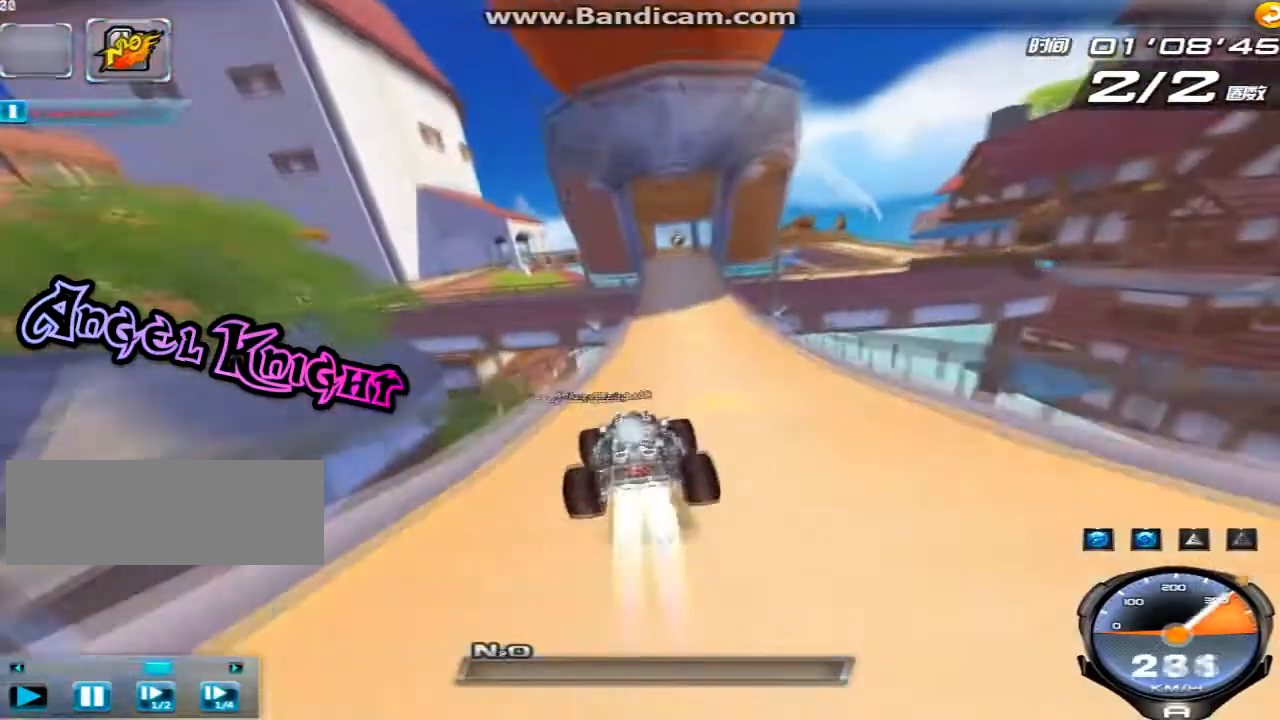
{"keys": ["up"], "events": [[240, "w", "down"], [360, "w", "up"], [400, "right", "up"]]}
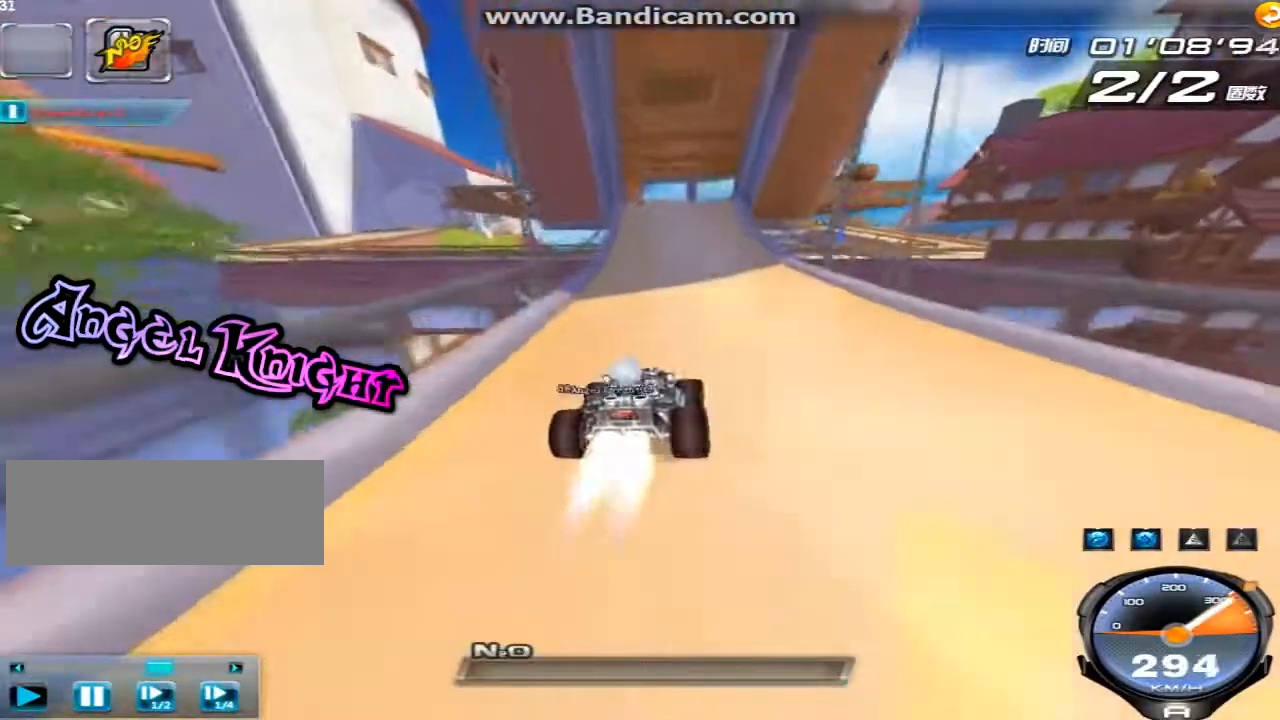
{"keys": ["up"], "events": [[280, "right", "down"], [440, "right", "up"]]}
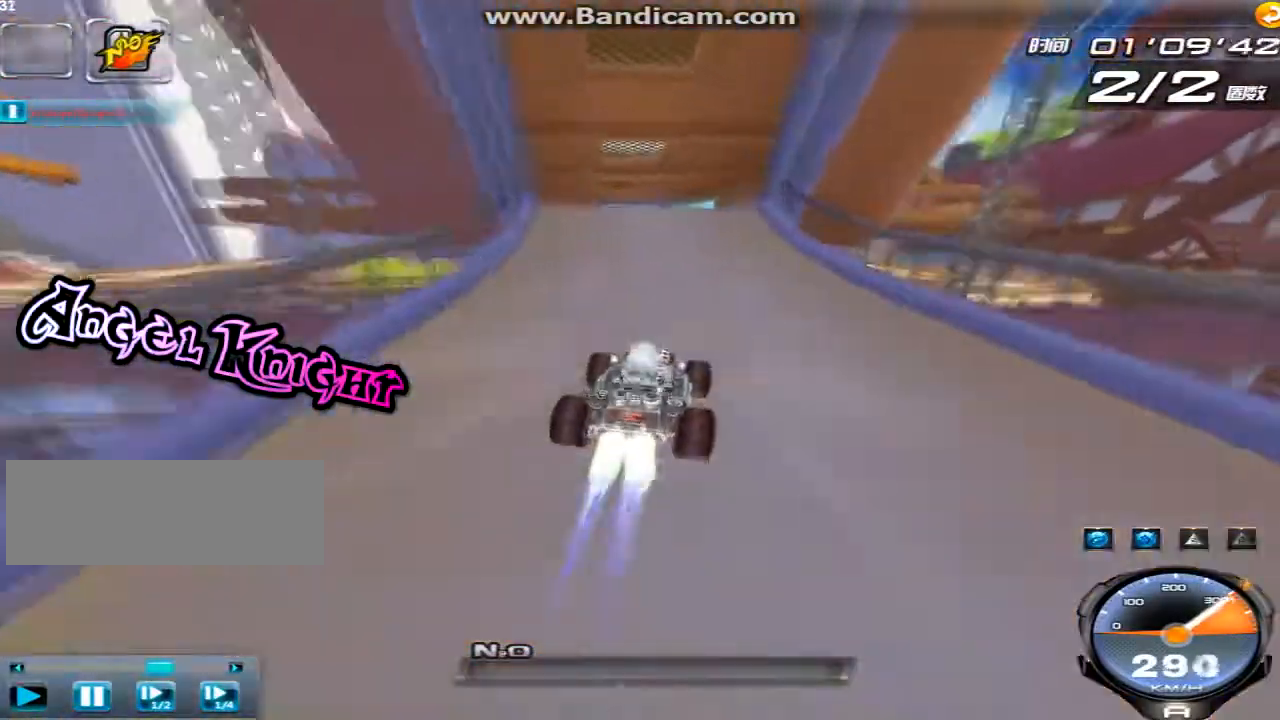
{"keys": ["up", "w"], "events": [[240, "left", "down"], [360, "left", "up"], [400, "w", "down"]]}
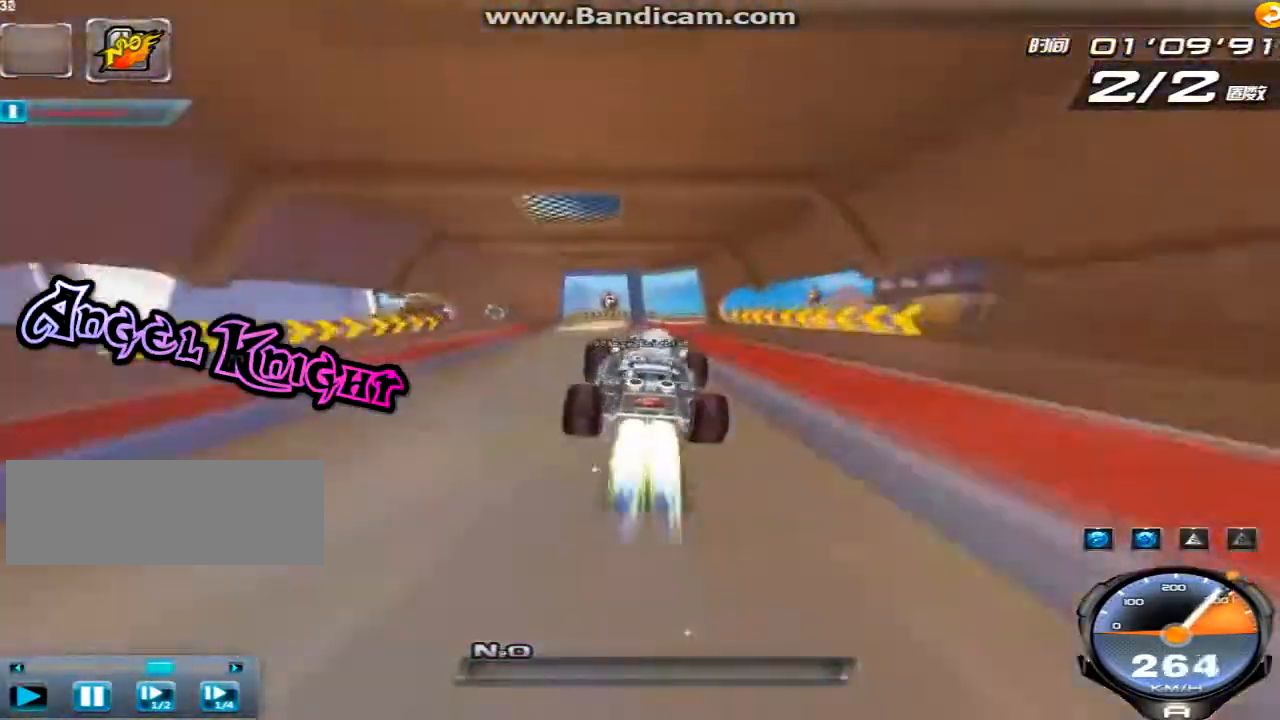
{"keys": ["right", "up"], "events": [[40, "w", "up"], [200, "right", "down"], [200, "w", "down"], [320, "w", "up"]]}
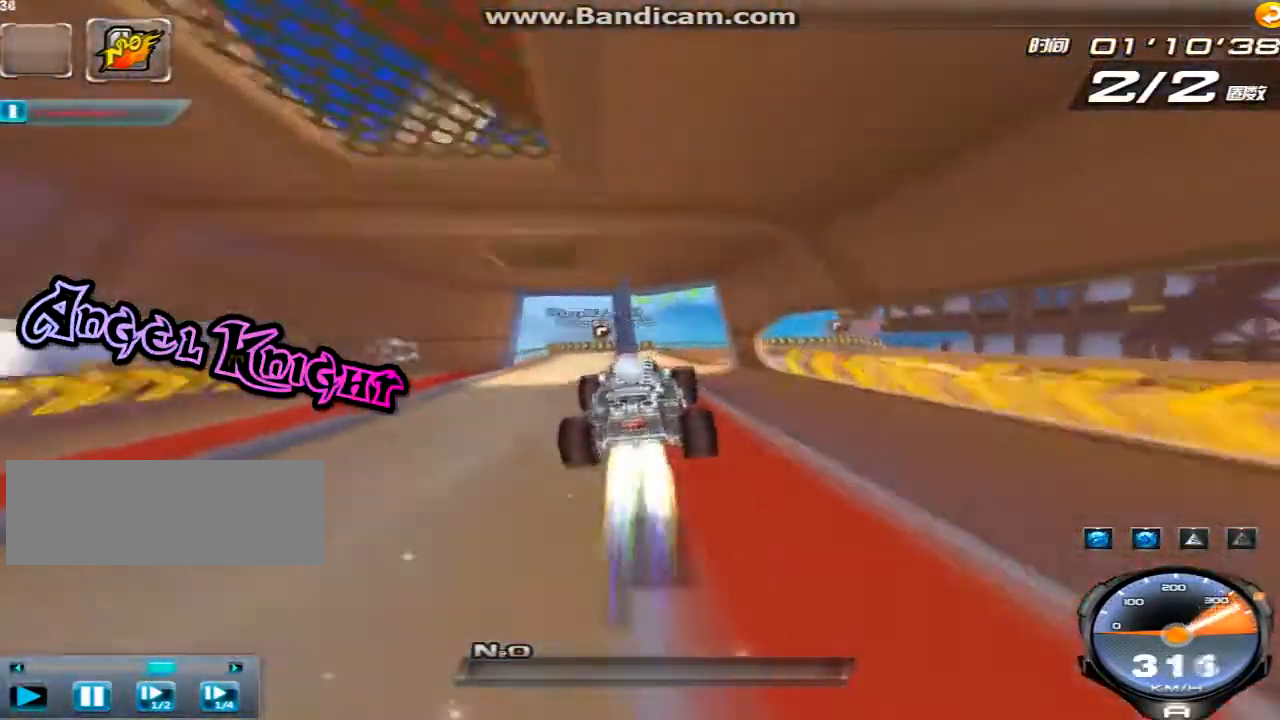
{"keys": ["up"], "events": [[280, "right", "up"]]}
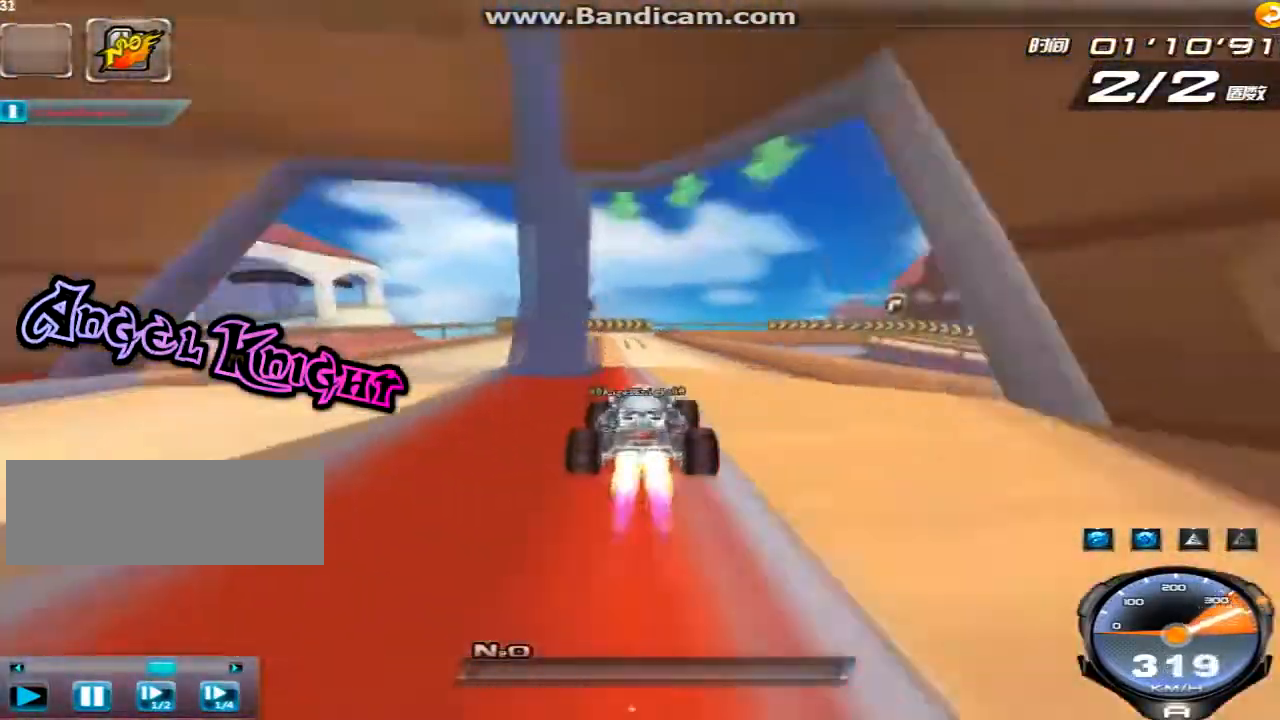
{"keys": ["up"], "events": [[80, "left", "down"], [80, "w", "down"], [160, "w", "up"], [200, "left", "up"], [280, "w", "down"], [360, "w", "up"]]}
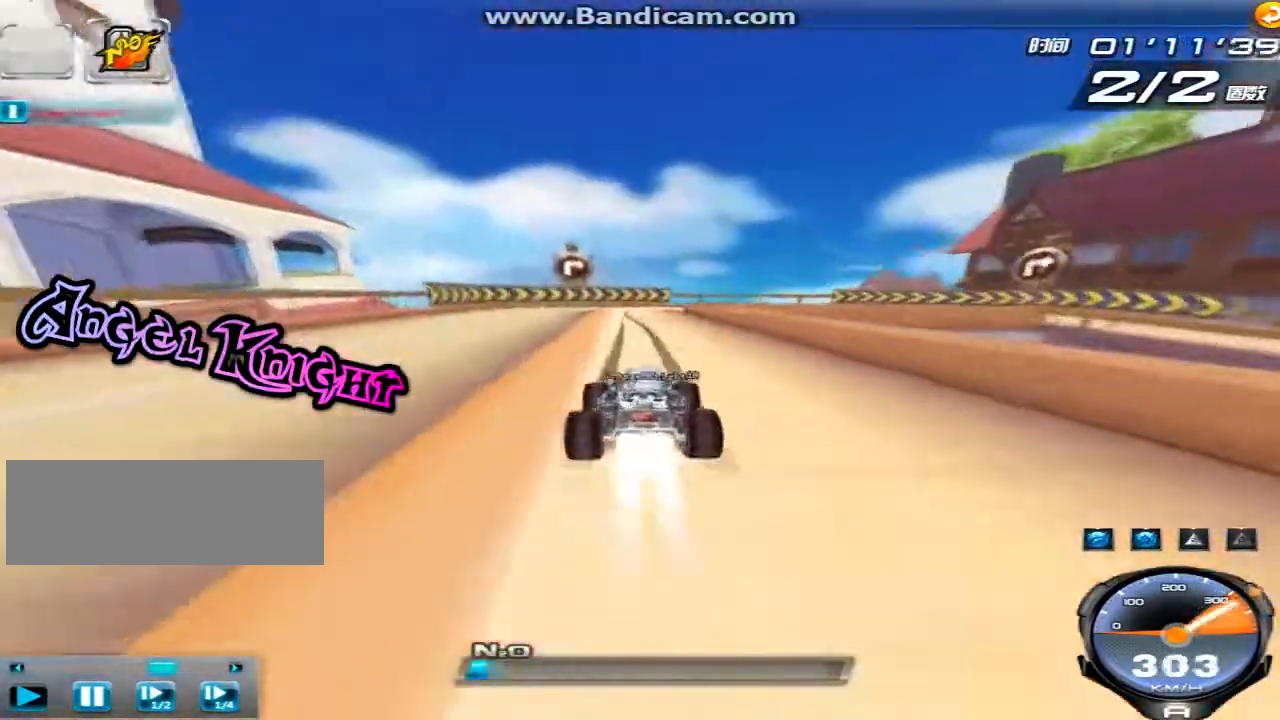
{"keys": ["right", "up"], "events": [[160, "right", "down"], [160, "shift", "down"], [440, "shift", "up"]]}
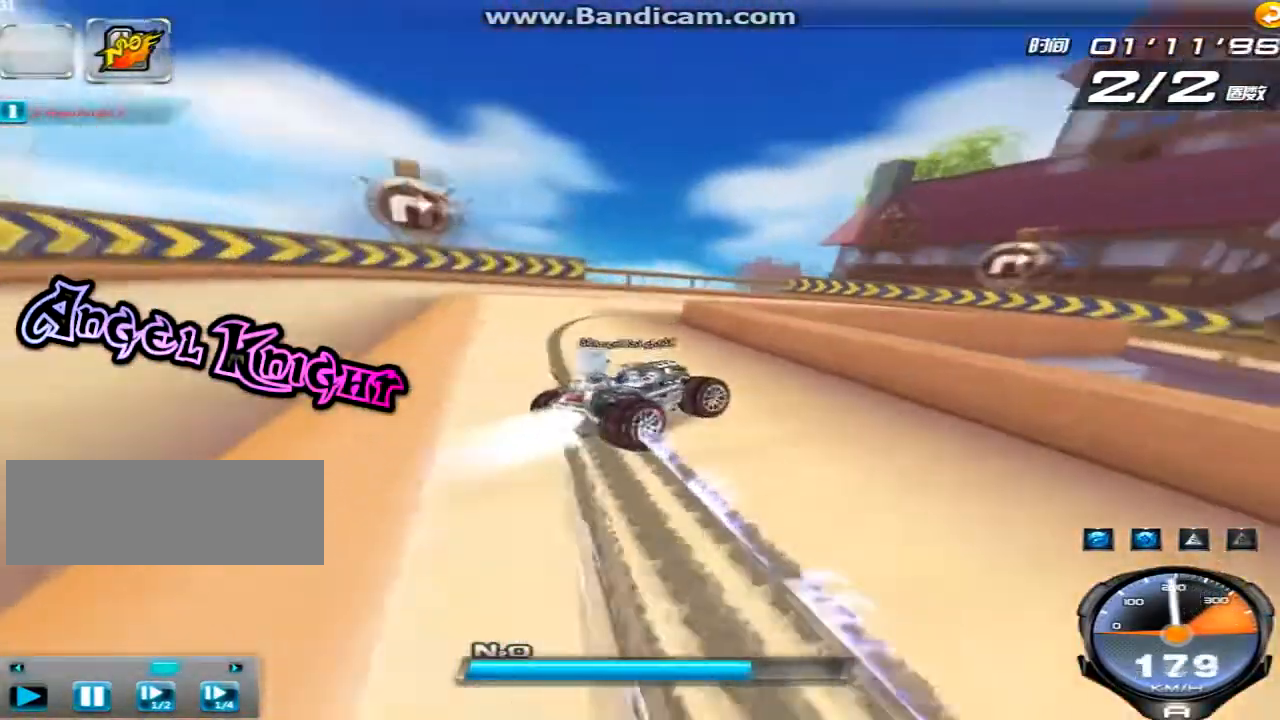
{"keys": ["left", "up"], "events": [[40, "right", "up"], [80, "left", "down"], [200, "ctrl", "down"], [320, "ctrl", "up"]]}